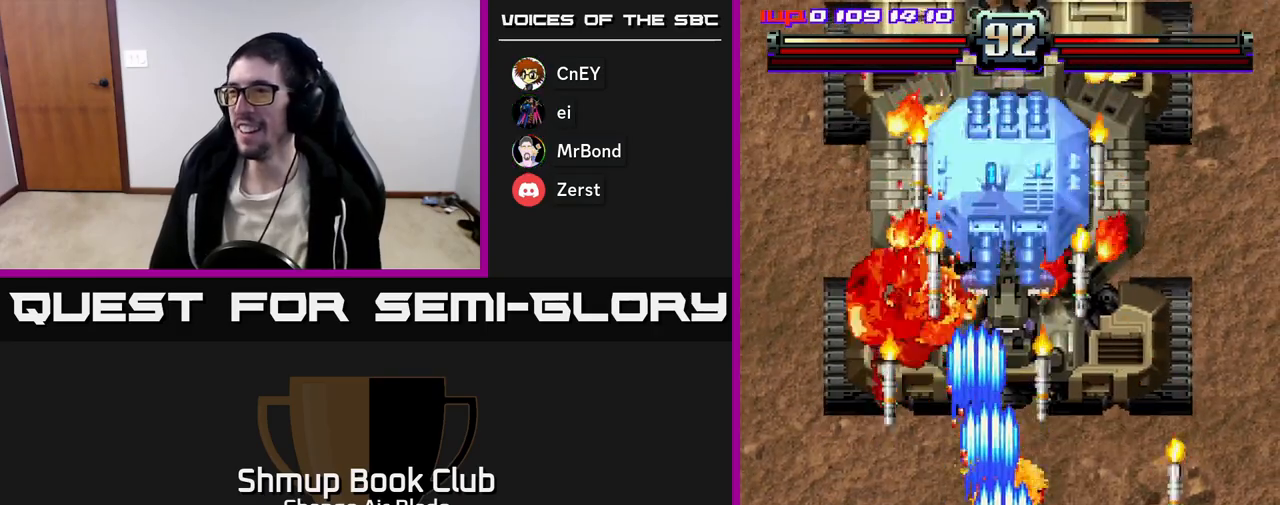
Gameplay with a controller (Xbox layout); each line is a JSON object with the inputs held at the frame after it. "events" lists button and stick changes between this image and that frame as [ms after this image, input, new state], when the widget could be followed in between.
{"buttons": ["A", "DPAD_LEFT"], "left_stick": "center", "right_stick": "center", "events": [[200, "DPAD_DOWN", "down"], [200, "DPAD_RIGHT", "up"], [217, "DPAD_DOWN", "up"], [233, "DPAD_LEFT", "down"]]}
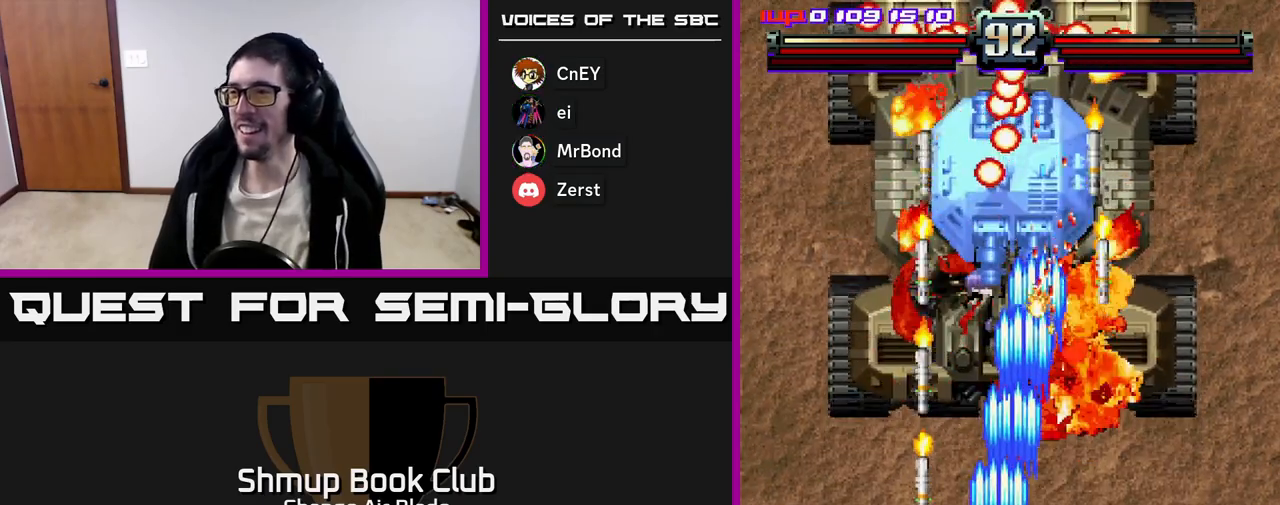
{"buttons": ["A", "DPAD_LEFT"], "left_stick": "center", "right_stick": "center", "events": [[133, "DPAD_DOWN", "down"], [133, "DPAD_LEFT", "up"], [167, "DPAD_DOWN", "up"], [167, "DPAD_RIGHT", "down"], [433, "DPAD_RIGHT", "up"], [450, "DPAD_LEFT", "down"]]}
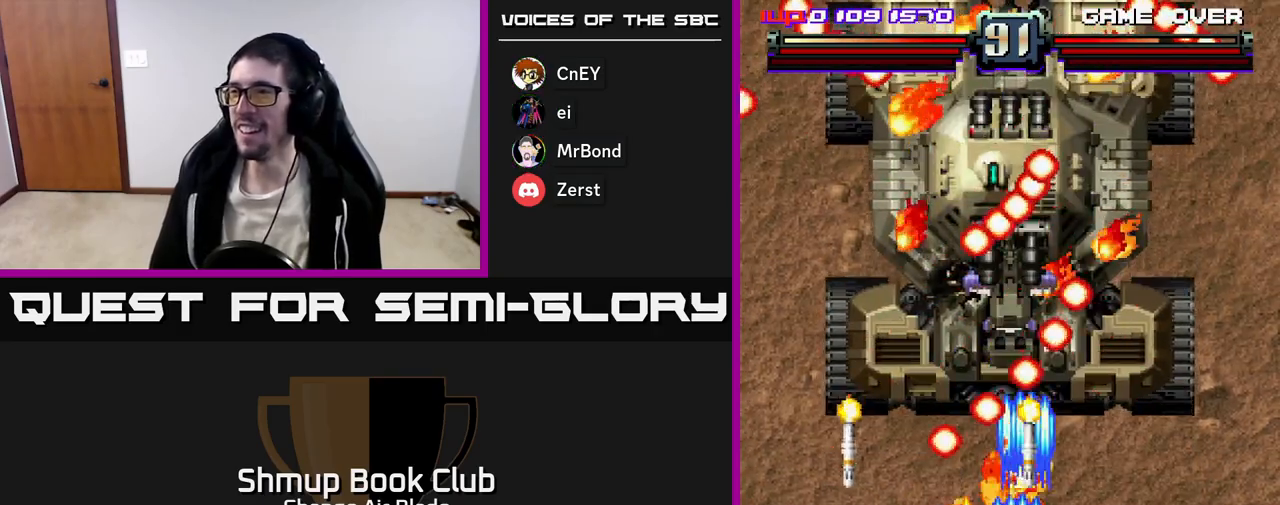
{"buttons": ["A"], "left_stick": "center", "right_stick": "center", "events": [[50, "DPAD_DOWN", "down"], [50, "DPAD_LEFT", "up"], [67, "DPAD_RIGHT", "down"], [200, "DPAD_RIGHT", "up"], [233, "DPAD_DOWN", "up"], [233, "DPAD_LEFT", "down"], [350, "DPAD_LEFT", "up"]]}
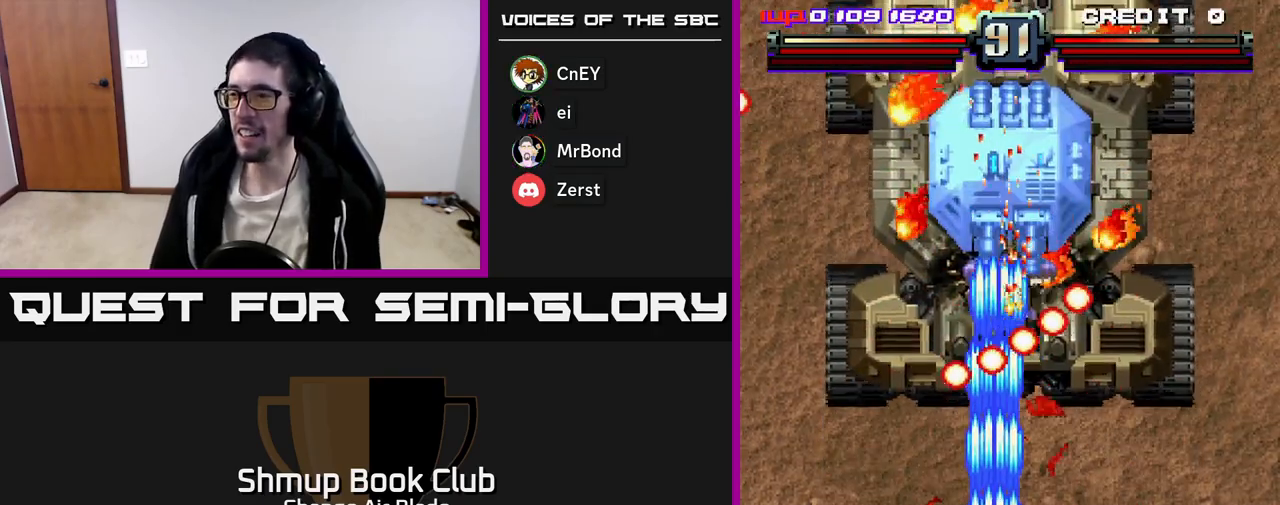
{"buttons": ["A"], "left_stick": "center", "right_stick": "center", "events": [[133, "DPAD_RIGHT", "down"], [167, "DPAD_DOWN", "down"], [200, "DPAD_RIGHT", "up"], [217, "DPAD_DOWN", "up"]]}
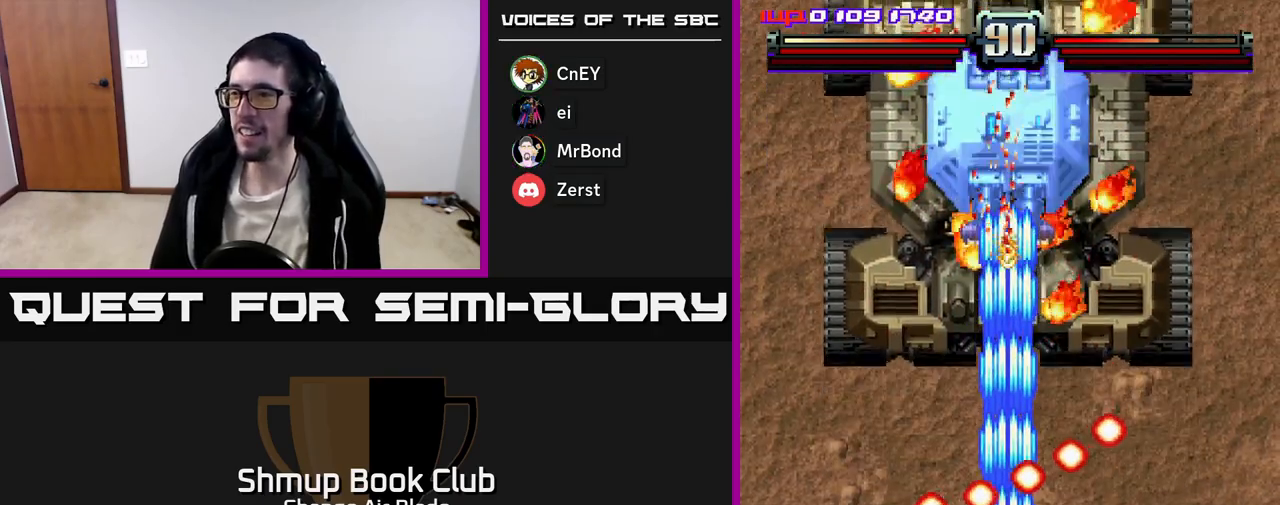
{"buttons": ["A", "DPAD_UP"], "left_stick": "center", "right_stick": "center", "events": [[67, "DPAD_UP", "down"]]}
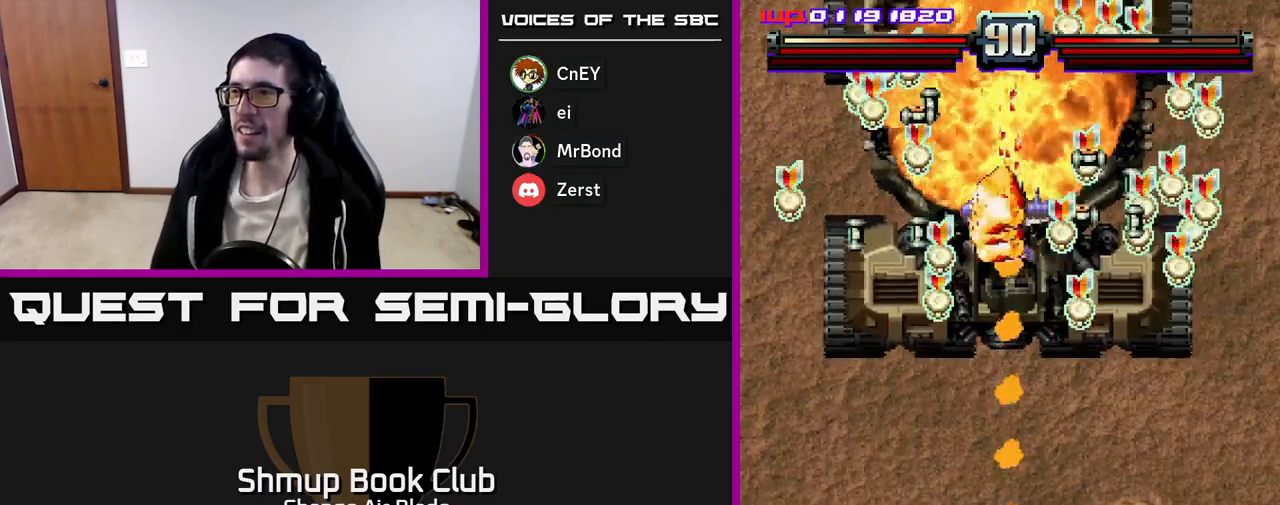
{"buttons": ["DPAD_UP", "DPAD_LEFT"], "left_stick": "center", "right_stick": "center", "events": [[283, "DPAD_UP", "up"], [317, "DPAD_DOWN", "down"], [433, "DPAD_DOWN", "up"], [450, "DPAD_LEFT", "down"], [467, "A", "up"], [467, "DPAD_UP", "down"]]}
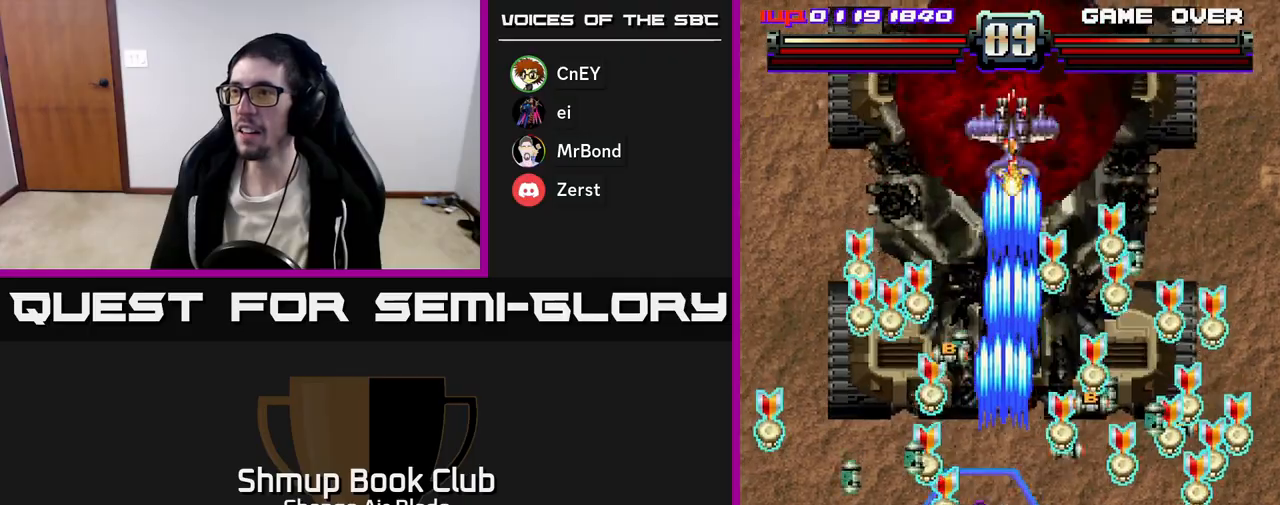
{"buttons": ["DPAD_DOWN", "DPAD_RIGHT"], "left_stick": "center", "right_stick": "center"}
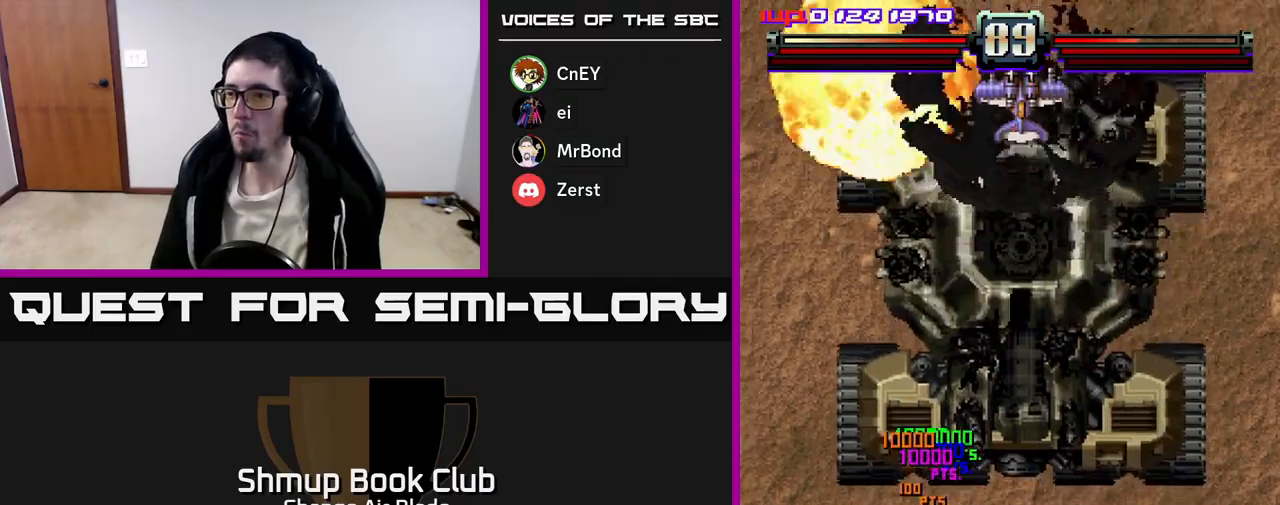
{"buttons": ["A", "DPAD_DOWN"], "left_stick": "center", "right_stick": "center", "events": [[83, "A", "down"], [333, "DPAD_DOWN", "up"], [367, "DPAD_DOWN", "down"], [450, "DPAD_RIGHT", "up"]]}
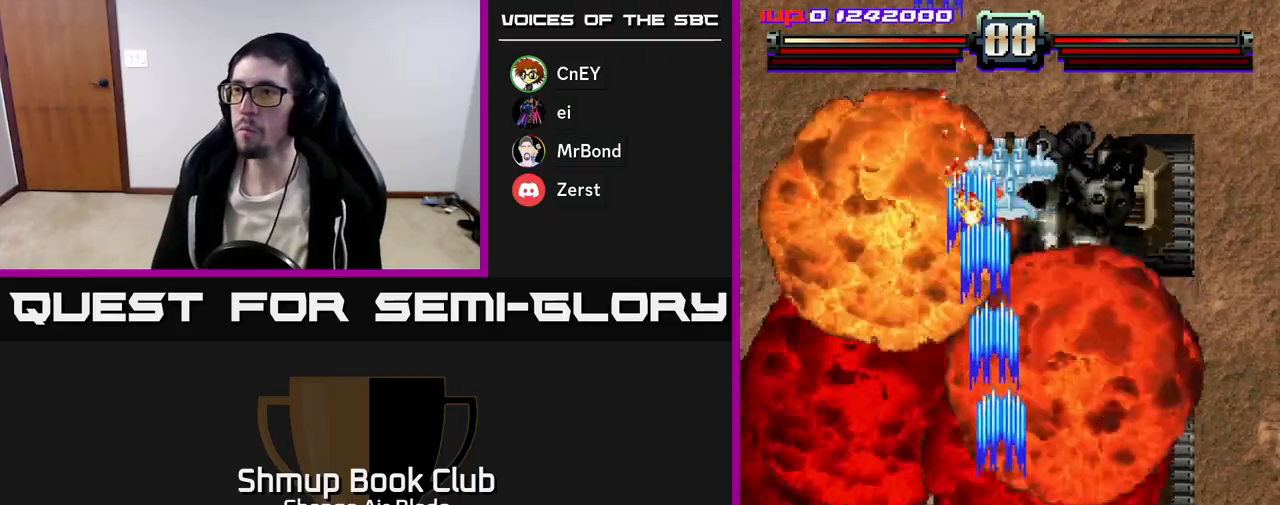
{"buttons": ["A", "DPAD_UP"], "left_stick": "center", "right_stick": "center", "events": [[217, "DPAD_DOWN", "up"], [217, "DPAD_RIGHT", "down"], [233, "DPAD_RIGHT", "up"], [250, "DPAD_UP", "down"]]}
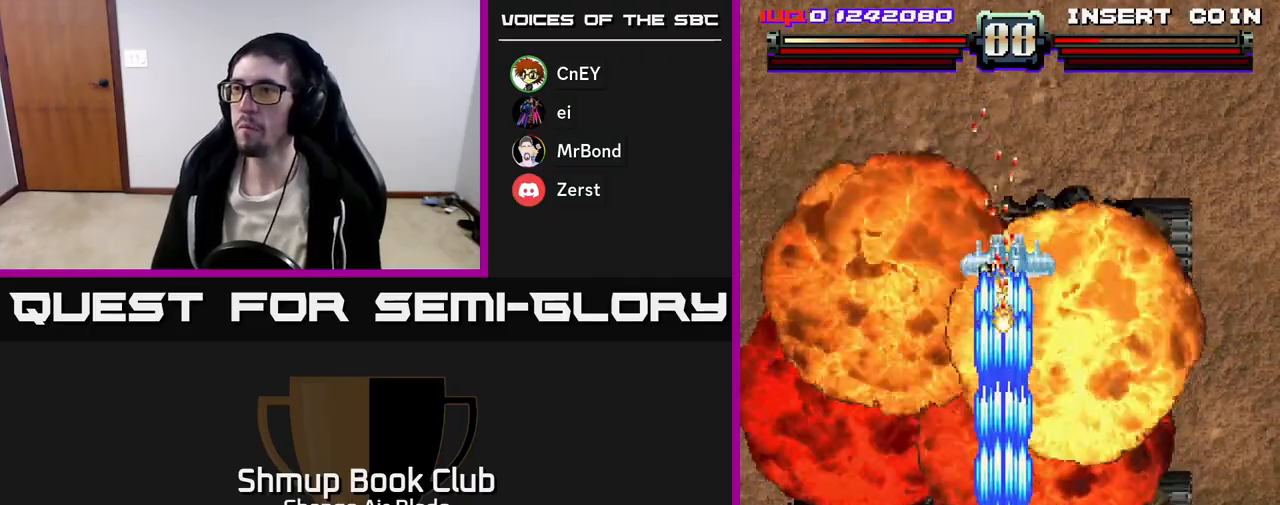
{"buttons": ["A", "DPAD_DOWN", "DPAD_LEFT"], "left_stick": "center", "right_stick": "center", "events": [[367, "DPAD_UP", "up"], [383, "DPAD_DOWN", "down"], [450, "DPAD_LEFT", "down"]]}
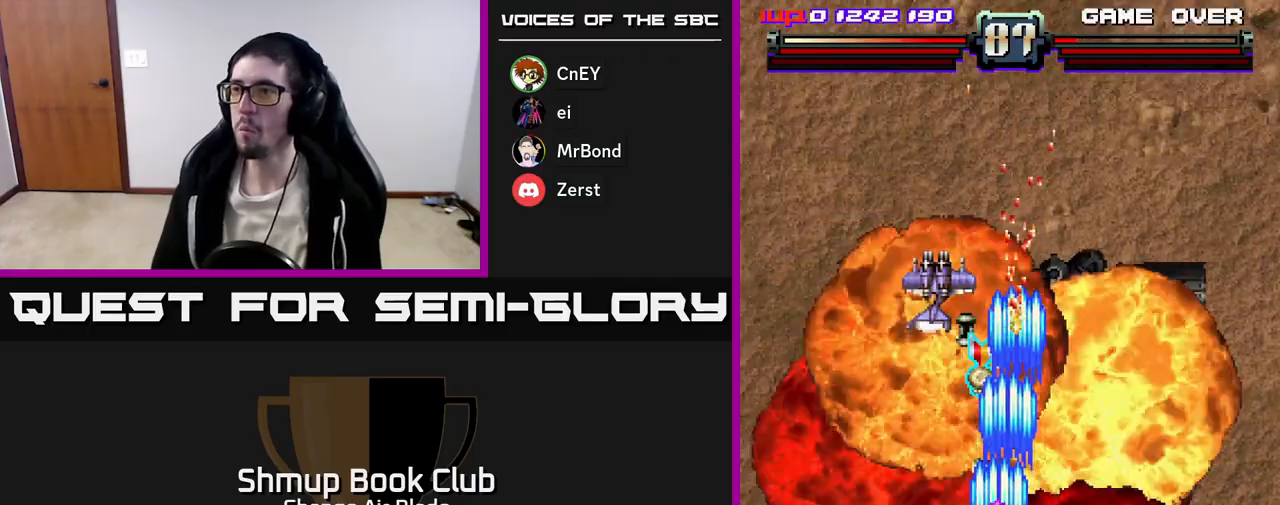
{"buttons": ["A", "DPAD_UP", "DPAD_LEFT"], "left_stick": "center", "right_stick": "center", "events": [[317, "DPAD_LEFT", "up"], [350, "DPAD_RIGHT", "down"], [450, "DPAD_DOWN", "up"], [450, "DPAD_RIGHT", "up"], [467, "DPAD_UP", "down"], [483, "DPAD_LEFT", "down"]]}
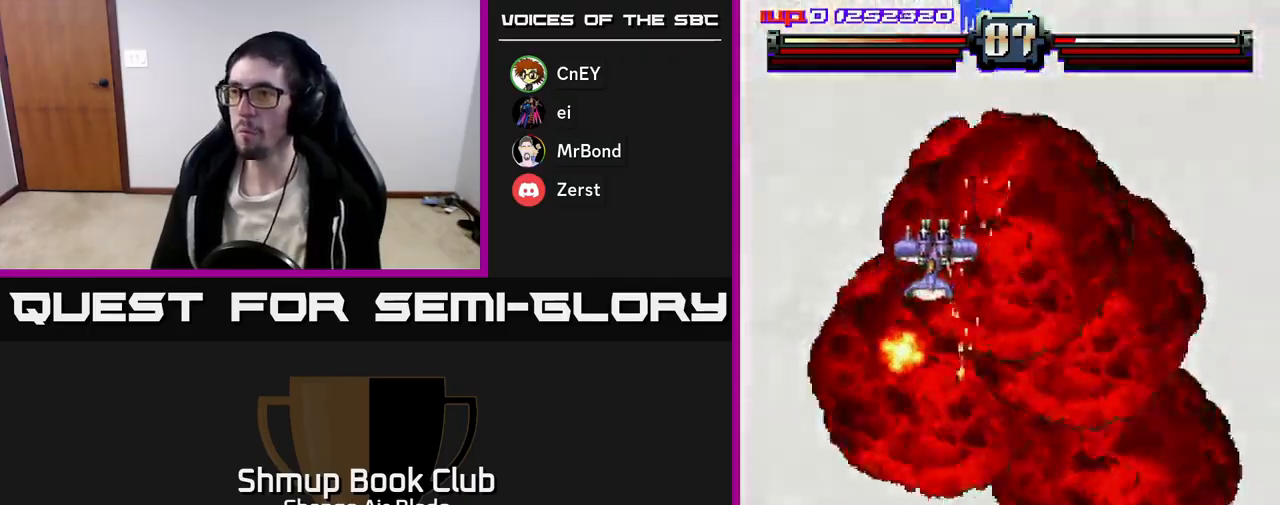
{"buttons": ["A", "DPAD_DOWN", "DPAD_RIGHT"], "left_stick": "center", "right_stick": "center", "events": [[233, "DPAD_UP", "up"], [267, "DPAD_DOWN", "down"], [267, "DPAD_LEFT", "up"], [300, "DPAD_RIGHT", "down"]]}
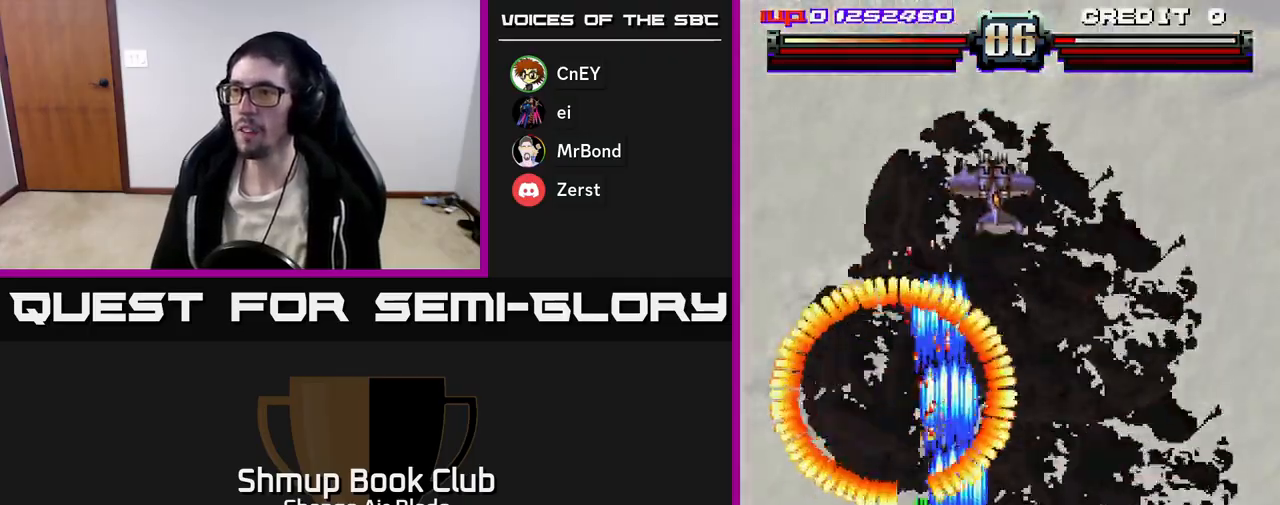
{"buttons": ["A", "DPAD_LEFT"], "left_stick": "center", "right_stick": "center", "events": [[183, "DPAD_RIGHT", "up"], [250, "DPAD_RIGHT", "down"], [283, "DPAD_RIGHT", "up"], [317, "DPAD_LEFT", "down"], [483, "DPAD_DOWN", "up"]]}
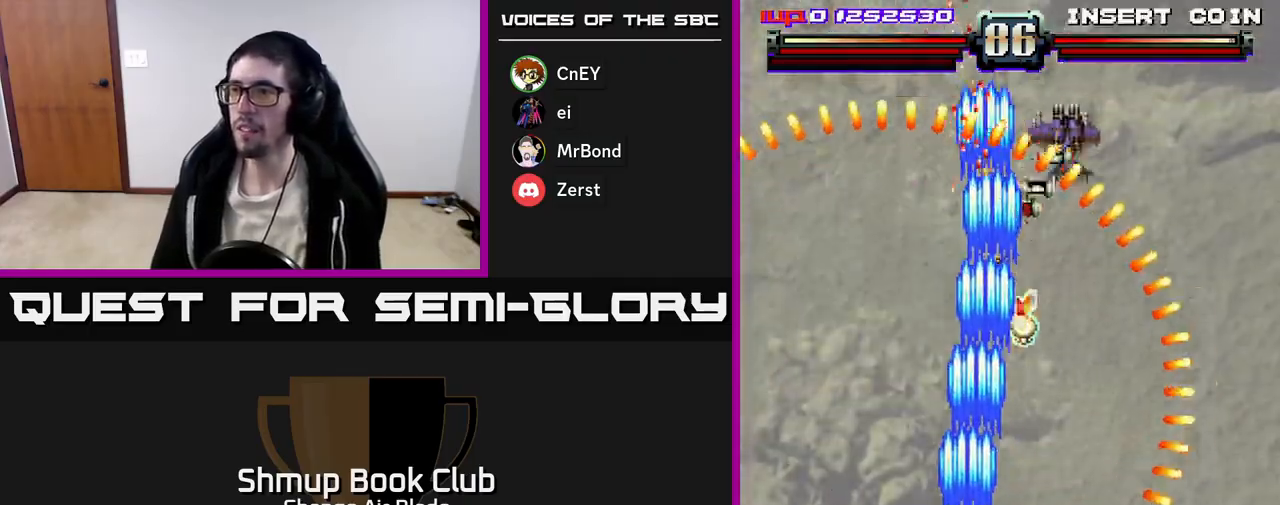
{"buttons": ["A", "DPAD_UP", "DPAD_RIGHT"], "left_stick": "center", "right_stick": "center", "events": [[33, "DPAD_LEFT", "up"], [33, "DPAD_UP", "down"], [67, "DPAD_RIGHT", "down"], [267, "DPAD_UP", "up"], [450, "DPAD_UP", "down"]]}
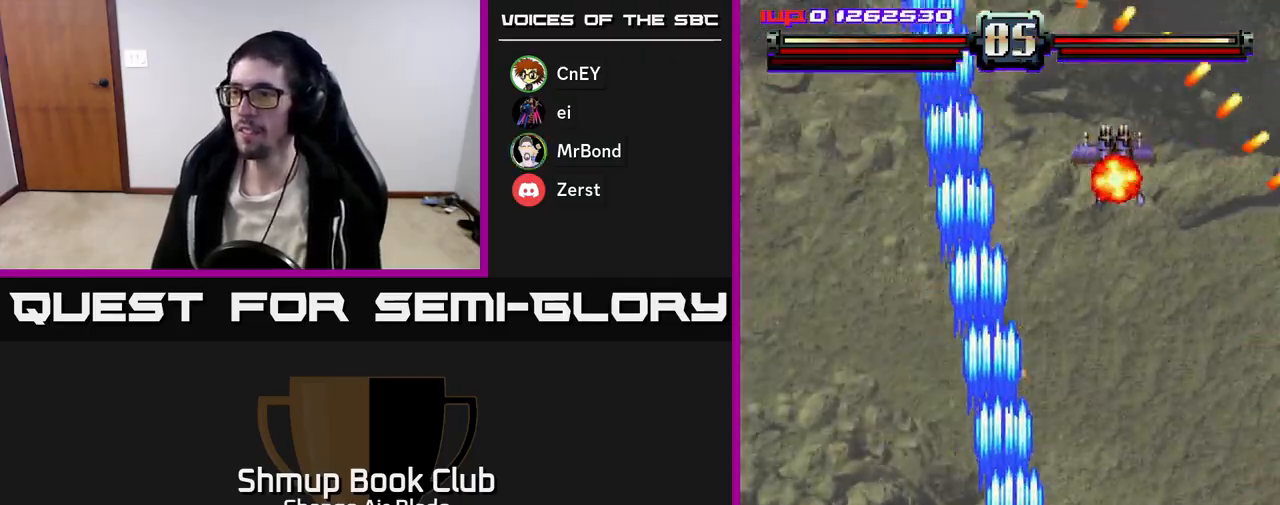
{"buttons": ["DPAD_RIGHT"], "left_stick": "center", "right_stick": "center", "events": [[17, "DPAD_RIGHT", "up"], [50, "DPAD_LEFT", "down"], [100, "DPAD_UP", "up"], [183, "DPAD_LEFT", "up"], [200, "DPAD_RIGHT", "down"], [233, "DPAD_UP", "down"], [300, "DPAD_RIGHT", "up"], [350, "DPAD_LEFT", "down"], [400, "DPAD_LEFT", "up"], [417, "DPAD_UP", "up"], [433, "DPAD_RIGHT", "down"], [467, "A", "up"]]}
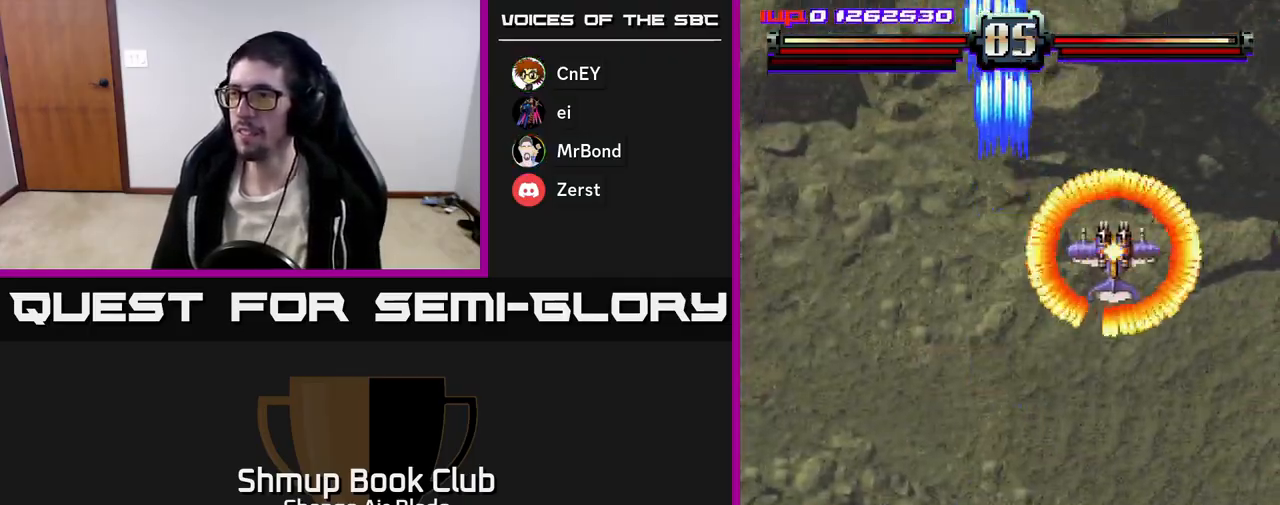
{"buttons": ["A", "DPAD_DOWN"], "left_stick": "center", "right_stick": "center", "events": [[50, "DPAD_DOWN", "down"], [117, "A", "down"], [283, "DPAD_RIGHT", "up"]]}
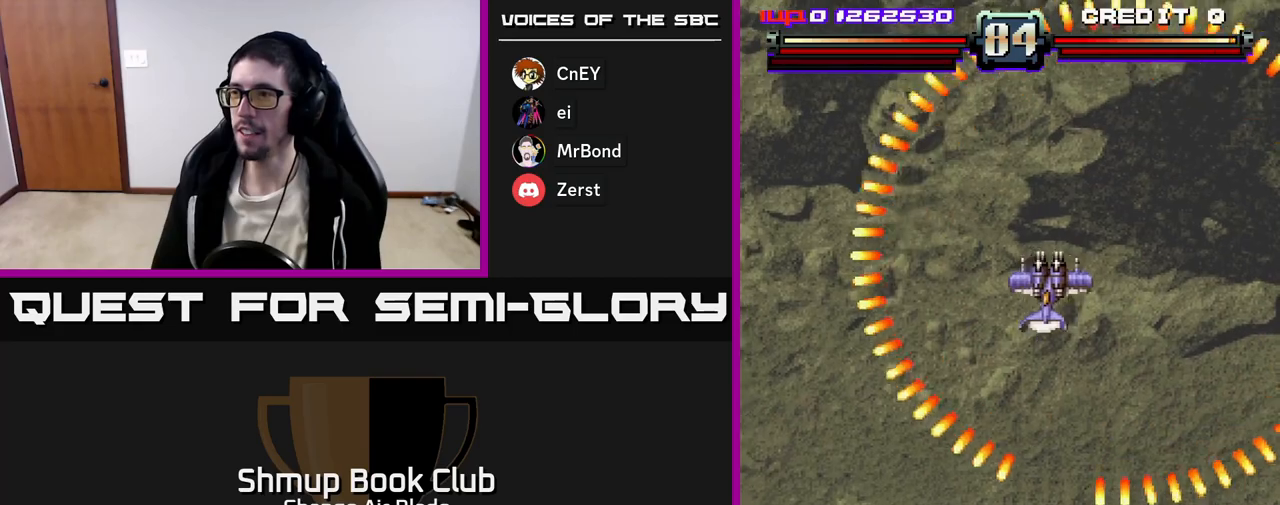
{"buttons": ["A", "DPAD_UP", "DPAD_LEFT"], "left_stick": "center", "right_stick": "center", "events": [[33, "DPAD_DOWN", "up"], [33, "DPAD_LEFT", "down"], [133, "DPAD_UP", "down"]]}
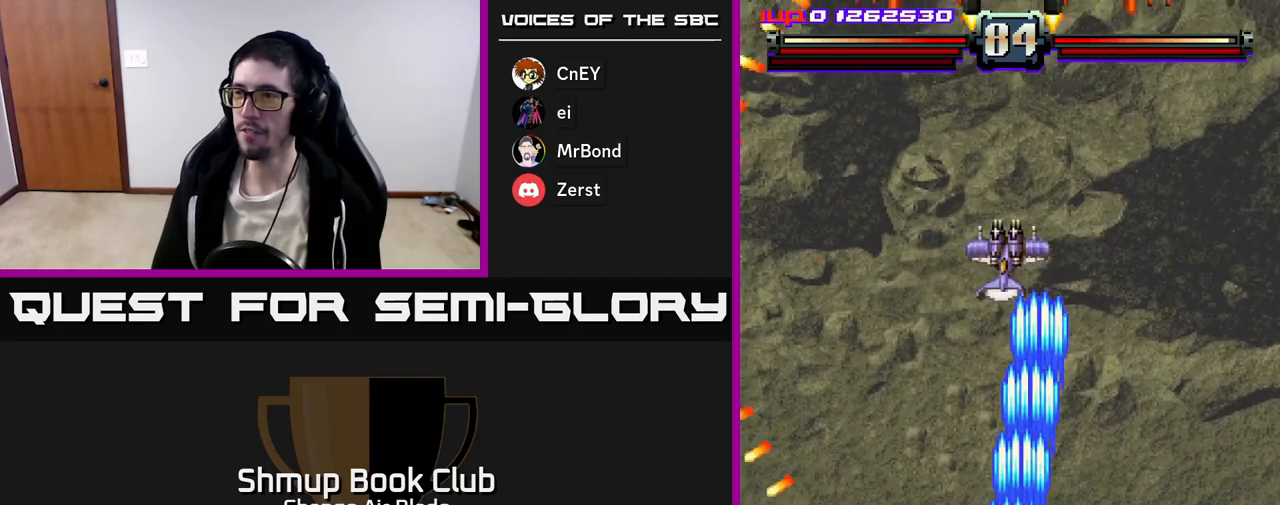
{"buttons": ["A", "DPAD_DOWN"], "left_stick": "center", "right_stick": "center", "events": [[67, "DPAD_LEFT", "up"], [150, "DPAD_RIGHT", "down"], [183, "DPAD_RIGHT", "up"], [283, "DPAD_UP", "up"], [333, "DPAD_DOWN", "down"]]}
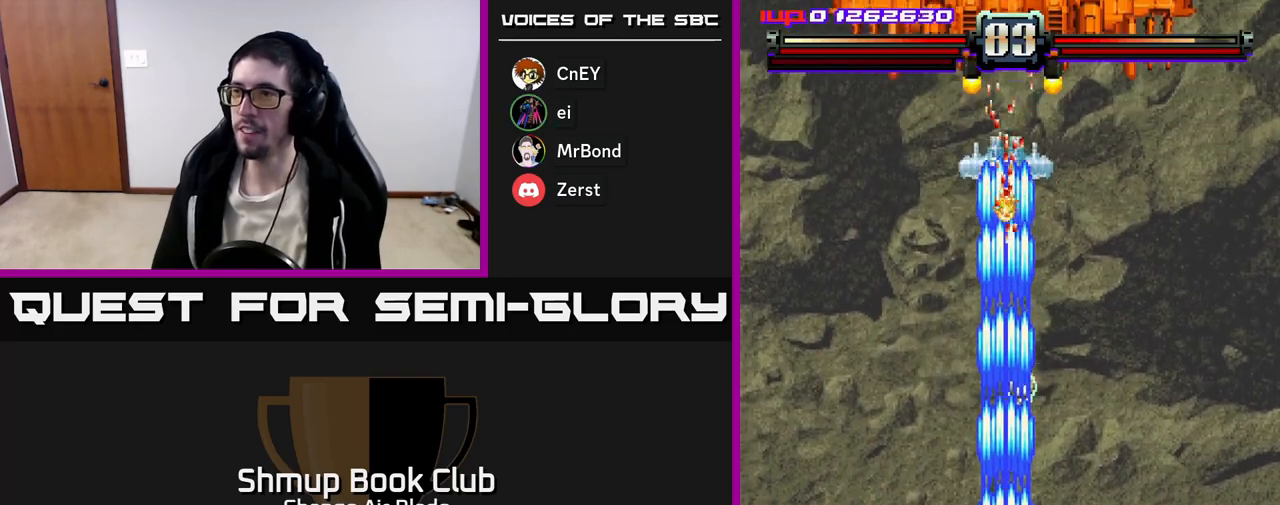
{"buttons": ["A", "DPAD_UP", "DPAD_RIGHT"], "left_stick": "center", "right_stick": "center", "events": [[283, "DPAD_DOWN", "up"], [317, "DPAD_UP", "down"], [500, "DPAD_RIGHT", "down"]]}
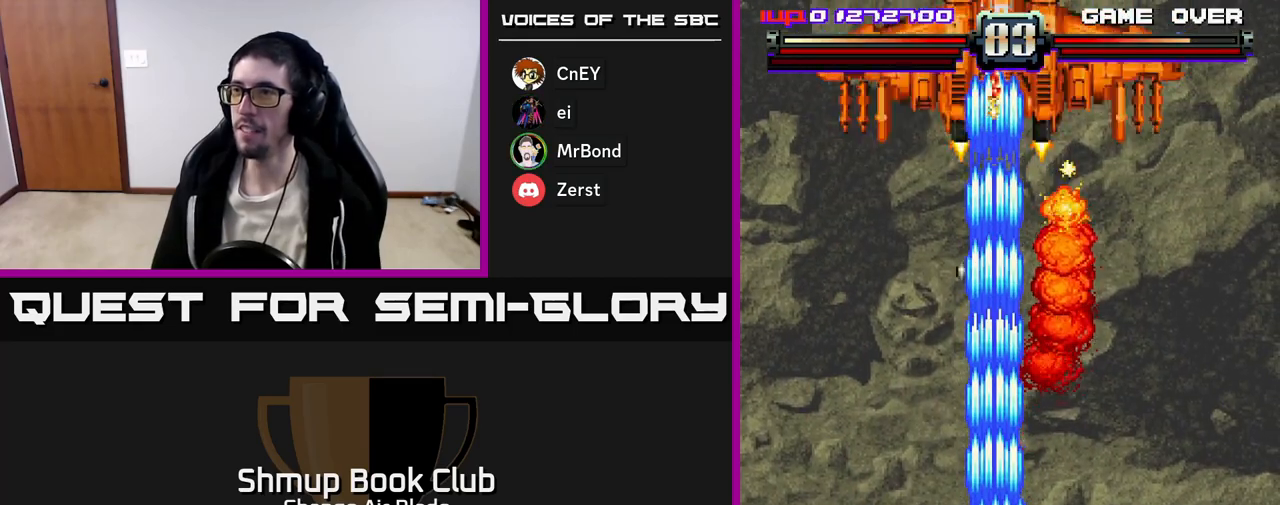
{"buttons": ["A", "DPAD_UP", "DPAD_LEFT"], "left_stick": "center", "right_stick": "center", "events": [[33, "DPAD_UP", "up"], [100, "DPAD_DOWN", "down"], [100, "DPAD_RIGHT", "up"], [217, "DPAD_DOWN", "up"], [217, "DPAD_RIGHT", "down"], [283, "DPAD_RIGHT", "up"], [300, "DPAD_UP", "down"], [333, "DPAD_LEFT", "down"]]}
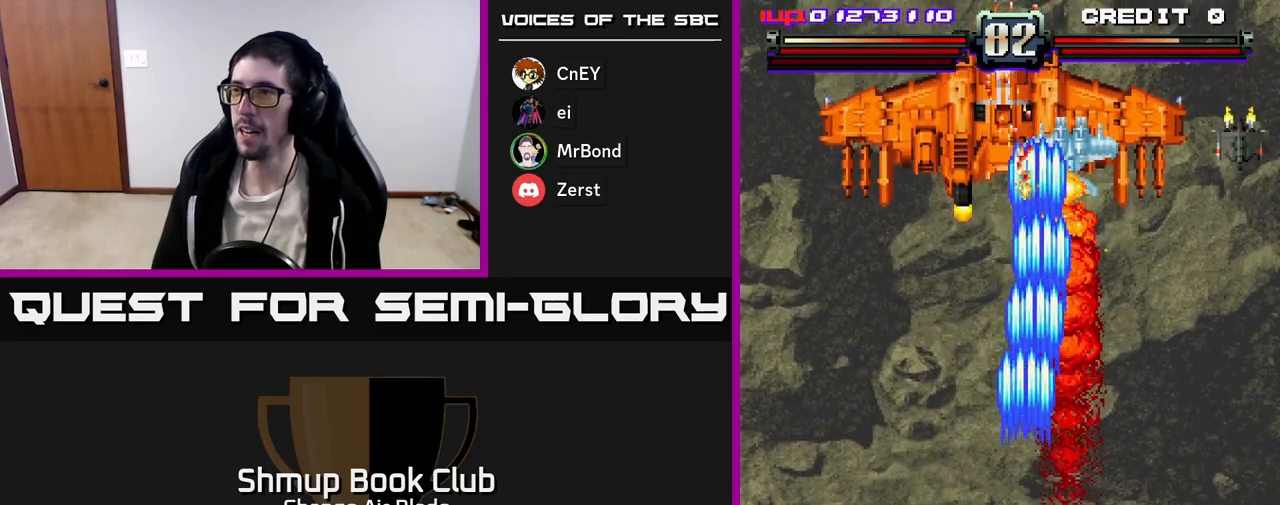
{"buttons": ["A", "DPAD_DOWN", "DPAD_RIGHT"], "left_stick": "center", "right_stick": "center", "events": [[33, "DPAD_LEFT", "up"], [33, "DPAD_UP", "up"], [67, "DPAD_UP", "down"], [133, "DPAD_LEFT", "down"], [183, "DPAD_LEFT", "up"], [217, "DPAD_RIGHT", "down"], [433, "DPAD_UP", "up"], [500, "DPAD_DOWN", "down"]]}
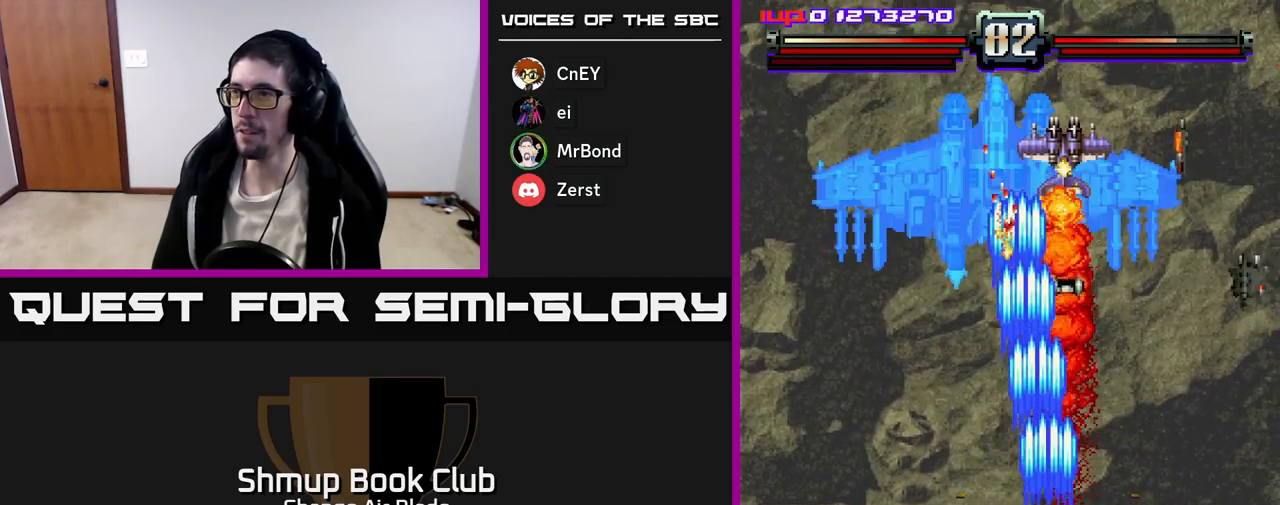
{"buttons": ["A", "DPAD_UP"], "left_stick": "center", "right_stick": "center", "events": [[17, "DPAD_RIGHT", "up"], [67, "DPAD_LEFT", "down"], [133, "DPAD_LEFT", "up"], [183, "DPAD_RIGHT", "down"], [233, "DPAD_DOWN", "up"], [367, "DPAD_RIGHT", "up"], [417, "DPAD_UP", "down"]]}
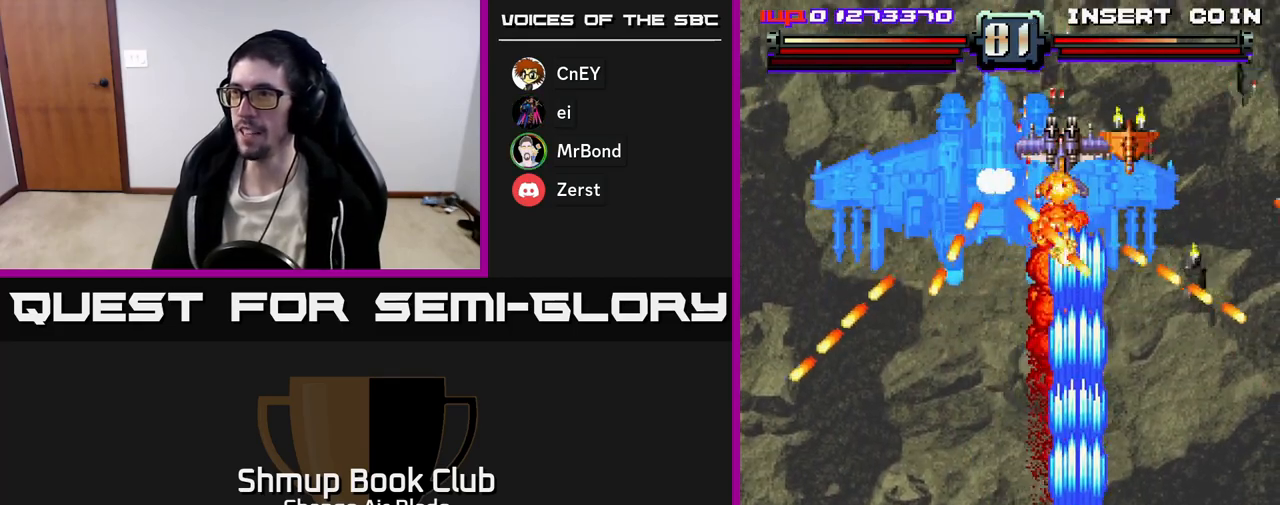
{"buttons": ["A", "DPAD_DOWN"], "left_stick": "center", "right_stick": "center", "events": [[100, "DPAD_LEFT", "down"], [317, "DPAD_UP", "up"], [350, "DPAD_DOWN", "down"], [417, "DPAD_LEFT", "up"]]}
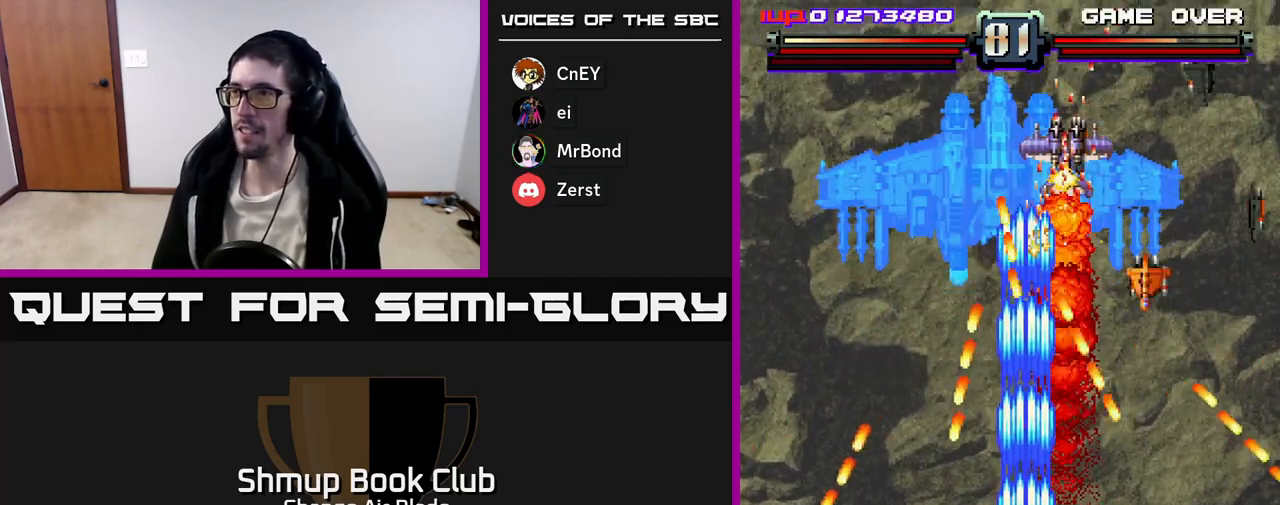
{"buttons": ["A", "DPAD_RIGHT"], "left_stick": "center", "right_stick": "center", "events": [[133, "DPAD_RIGHT", "down"], [300, "DPAD_RIGHT", "up"], [317, "DPAD_RIGHT", "down"], [483, "DPAD_DOWN", "up"]]}
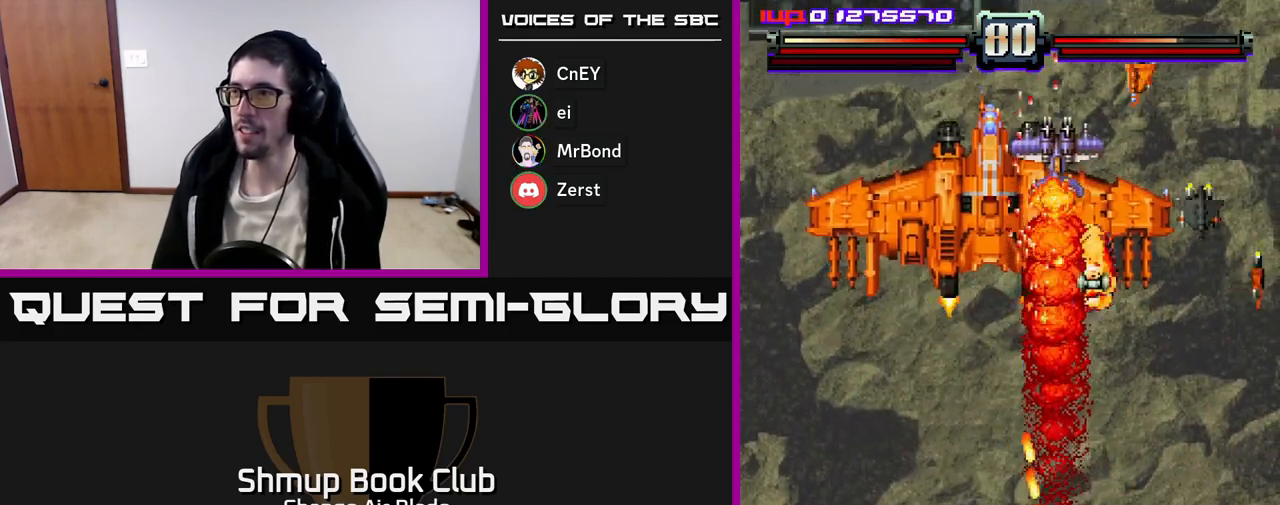
{"buttons": ["A", "DPAD_UP", "DPAD_LEFT"], "left_stick": "center", "right_stick": "center", "events": [[117, "DPAD_RIGHT", "up"], [117, "DPAD_UP", "down"], [200, "DPAD_LEFT", "down"]]}
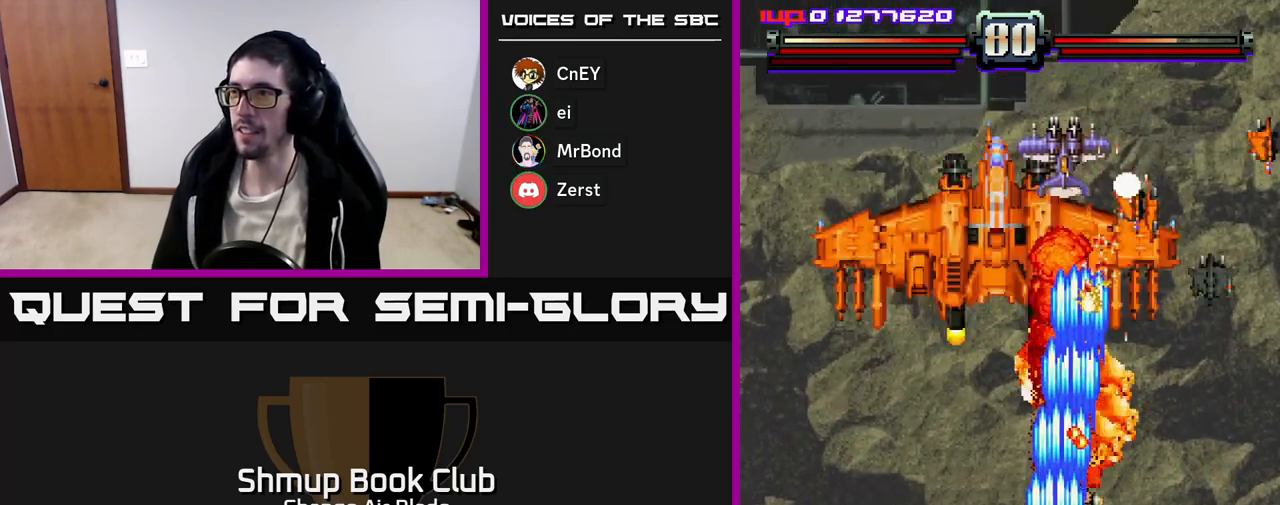
{"buttons": ["A", "DPAD_DOWN", "DPAD_LEFT"], "left_stick": "center", "right_stick": "center", "events": [[50, "DPAD_LEFT", "up"], [67, "DPAD_RIGHT", "down"], [83, "DPAD_UP", "up"], [117, "DPAD_DOWN", "down"], [133, "DPAD_RIGHT", "up"], [350, "DPAD_LEFT", "down"]]}
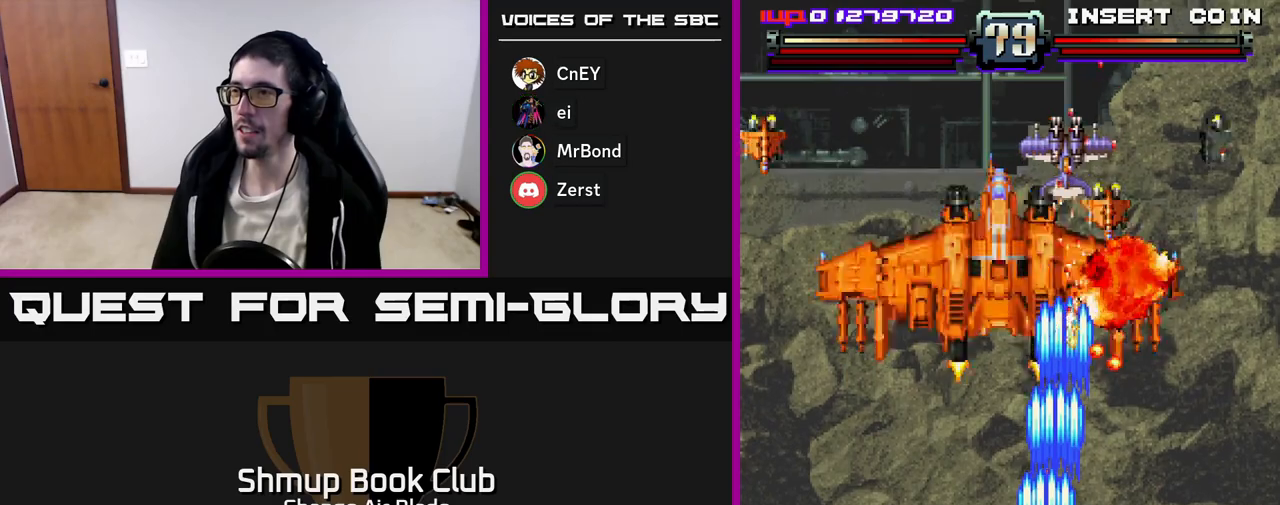
{"buttons": ["A", "DPAD_DOWN", "DPAD_LEFT"], "left_stick": "center", "right_stick": "center", "events": [[33, "DPAD_DOWN", "up"], [117, "DPAD_UP", "down"], [167, "DPAD_LEFT", "up"], [250, "DPAD_RIGHT", "down"], [283, "DPAD_UP", "up"], [350, "DPAD_DOWN", "down"], [367, "DPAD_RIGHT", "up"], [433, "DPAD_LEFT", "down"]]}
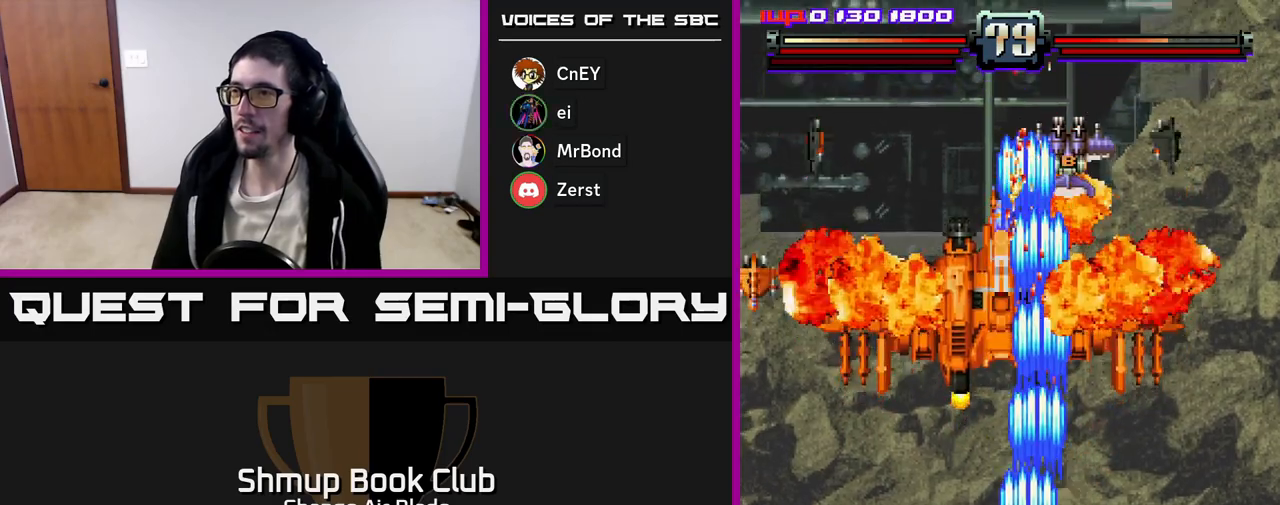
{"buttons": ["A", "DPAD_RIGHT"], "left_stick": "center", "right_stick": "center", "events": [[83, "DPAD_DOWN", "up"], [183, "DPAD_UP", "down"], [250, "DPAD_LEFT", "up"], [317, "DPAD_RIGHT", "down"], [417, "DPAD_UP", "up"]]}